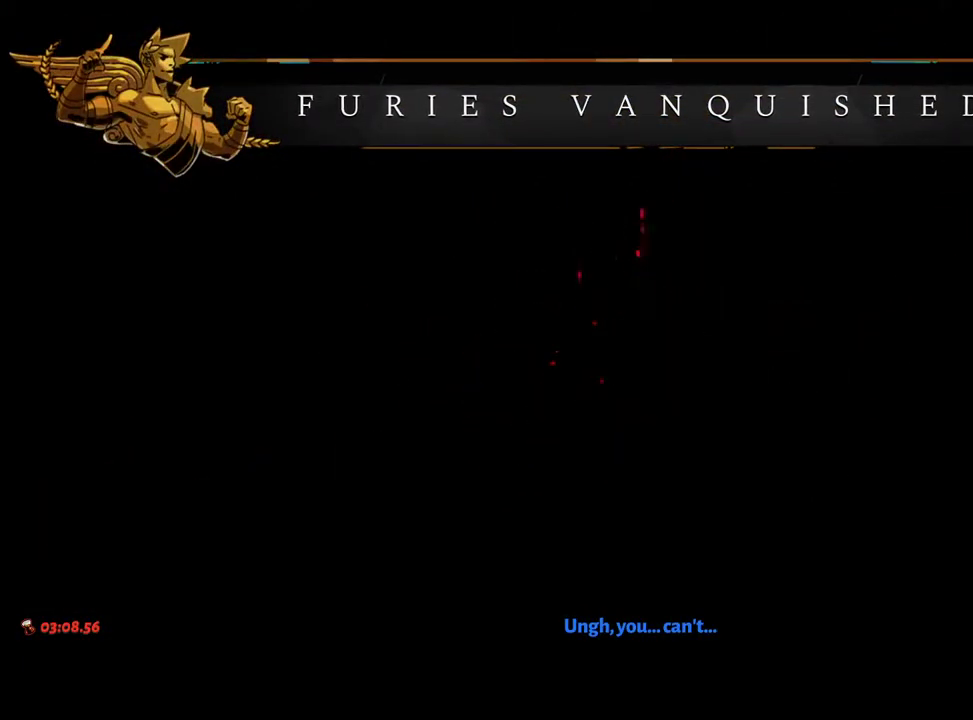
Gameplay with a controller (Xbox layout); each line is a JSON object with the inputs held at the frame after it (dt_ms = milliseconds from this image to that frame). "events" lists button and stick changes between this image and that frame as [ms after this image, input, new state], when the widget could be followed in between. Not read: L3 R3.
{"dt_ms": 500, "buttons": [], "left_stick": "center", "right_stick": "center", "events": [[17, "R1", "up"], [33, "R1", "down"], [50, "R1", "up"], [167, "R1", "down"], [283, "R1", "up"]]}
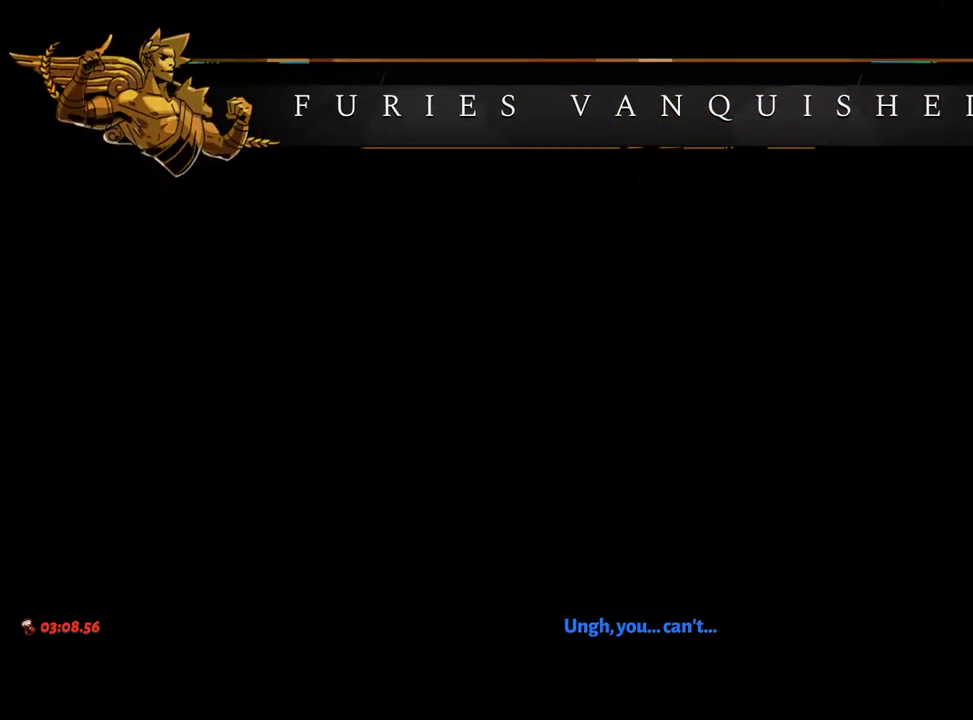
{"dt_ms": 500, "buttons": ["R1"], "left_stick": "center", "right_stick": "center", "events": [[17, "R1", "down"], [83, "R1", "up"], [183, "R1", "down"], [267, "R1", "up"], [350, "R1", "down"], [417, "R1", "up"], [500, "R1", "down"]]}
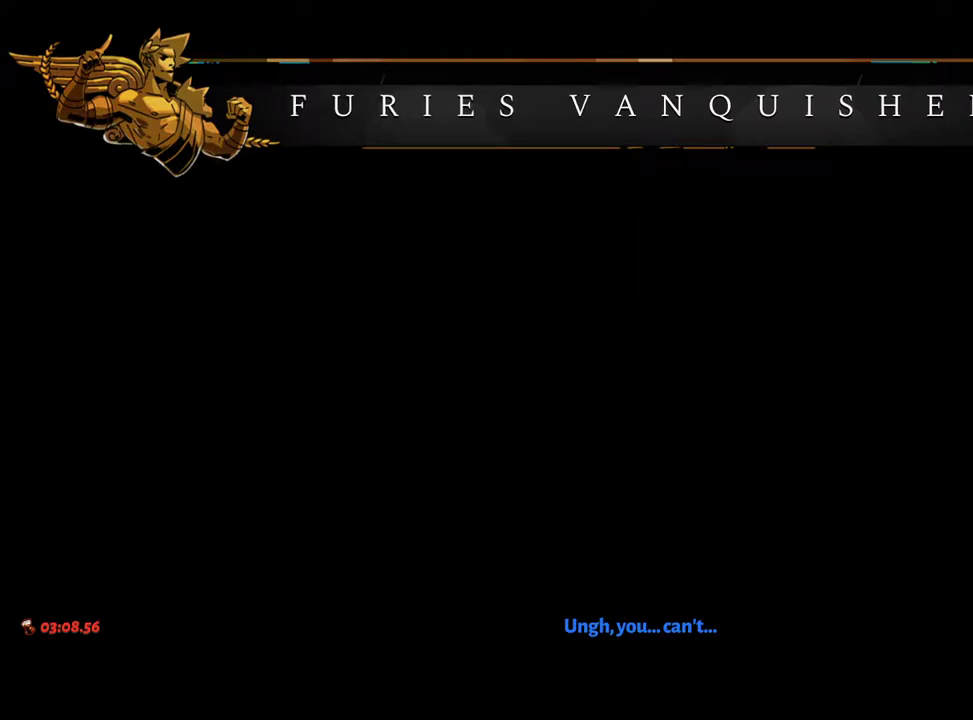
{"dt_ms": 500, "buttons": ["R1"], "left_stick": "center", "right_stick": "center", "events": [[100, "R1", "up"], [183, "R1", "down"], [250, "R1", "up"], [333, "R1", "down"], [400, "R1", "up"], [500, "R1", "down"]]}
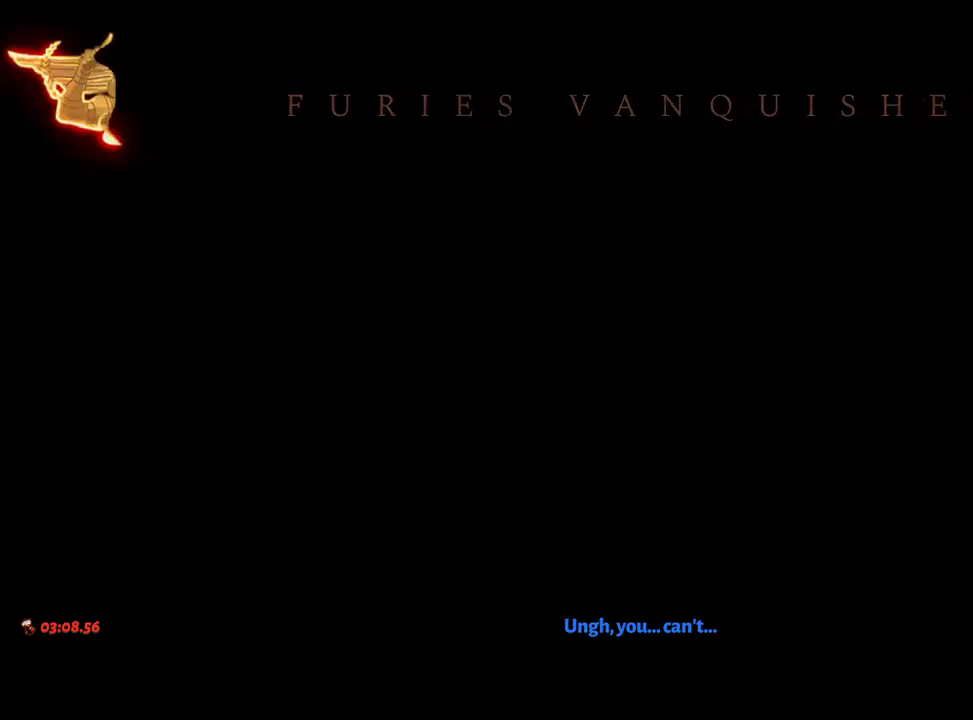
{"dt_ms": 500, "buttons": [], "left_stick": "center", "right_stick": "center", "events": [[50, "R1", "up"], [133, "R1", "down"], [200, "R1", "up"], [300, "R1", "down"], [367, "R1", "up"], [433, "R1", "down"], [483, "R1", "up"]]}
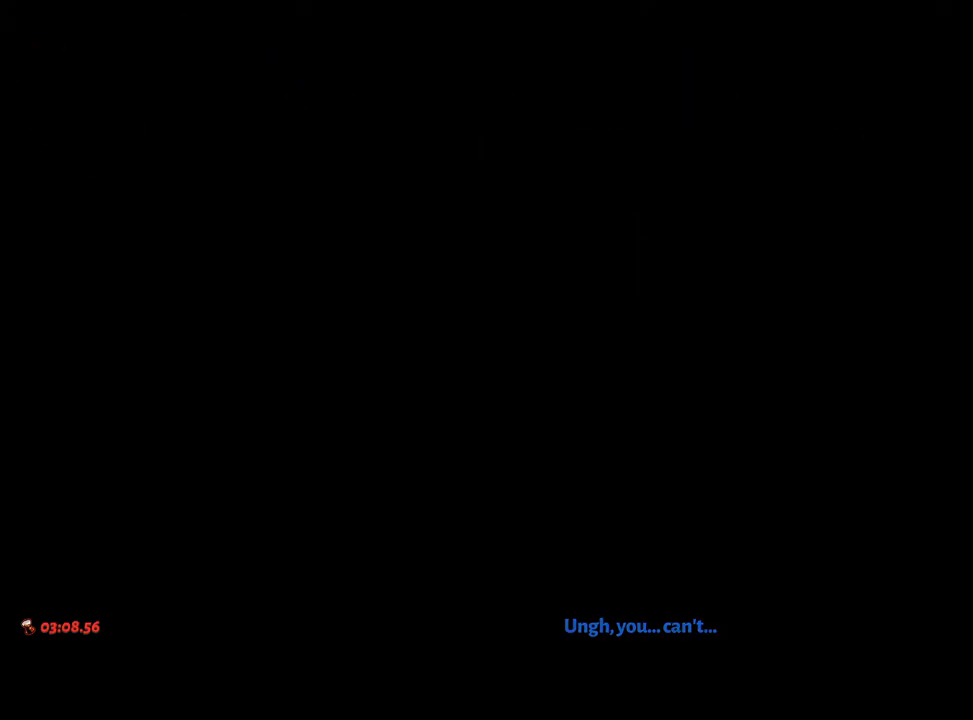
{"dt_ms": 500, "buttons": ["R1"], "left_stick": "center", "right_stick": "center", "events": [[67, "R1", "down"], [117, "R1", "up"], [217, "R1", "down"], [267, "R1", "up"], [350, "R1", "down"], [417, "R1", "up"], [500, "R1", "down"]]}
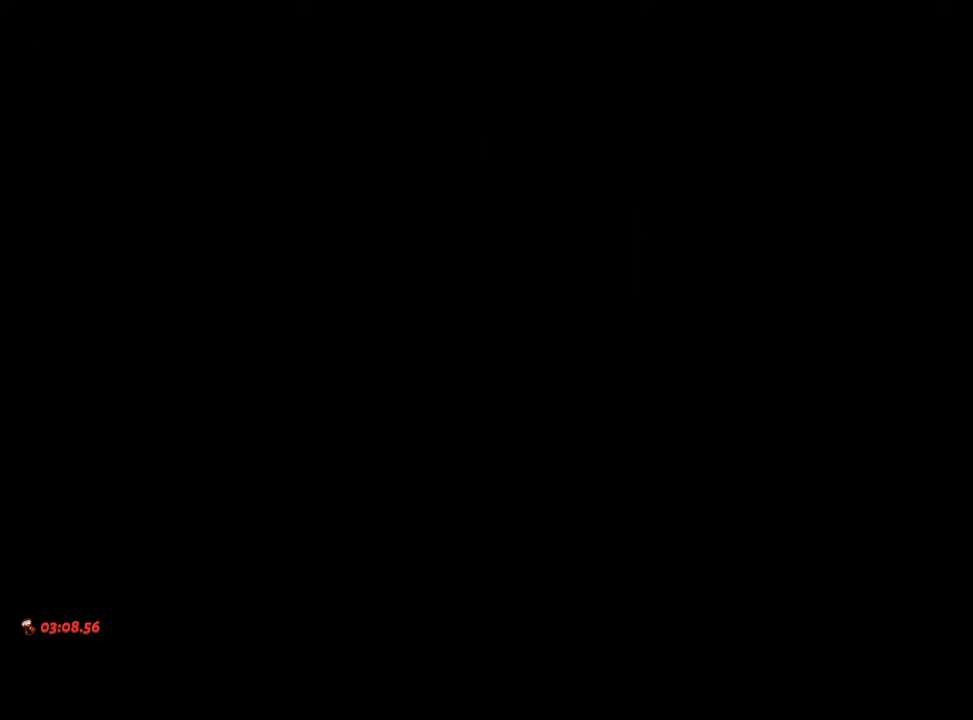
{"dt_ms": 500, "buttons": [], "left_stick": "center", "right_stick": "center", "events": [[50, "R1", "up"], [150, "R1", "down"], [233, "R1", "up"], [283, "R1", "down"], [350, "R1", "up"], [433, "R1", "down"], [500, "R1", "up"]]}
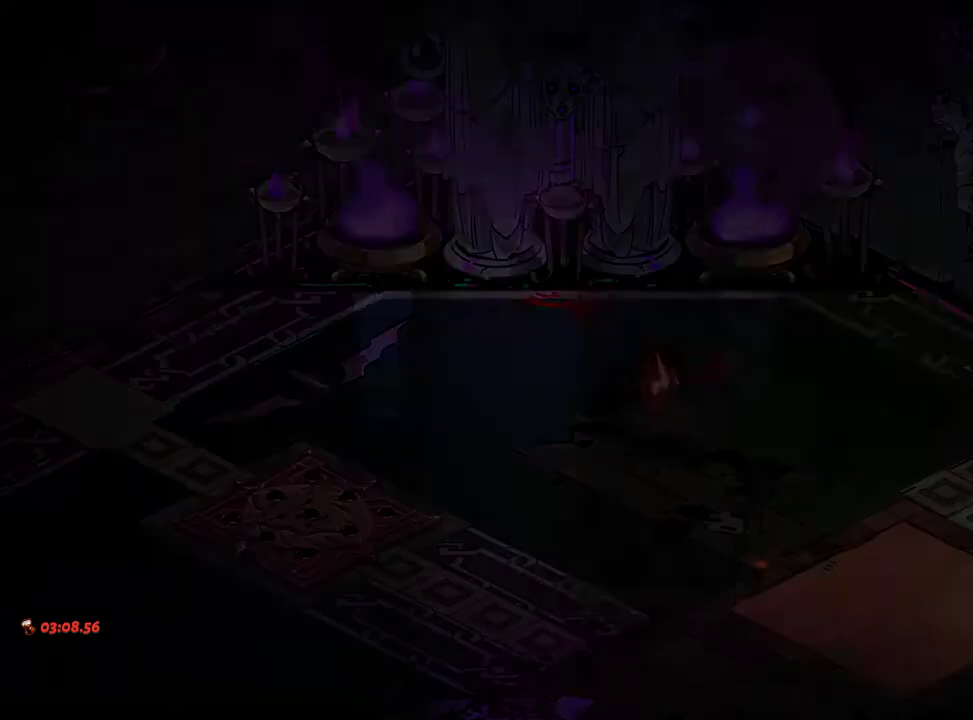
{"dt_ms": 500, "buttons": [], "left_stick": "center", "right_stick": "center", "events": [[83, "R1", "down"], [167, "R1", "up"], [233, "R1", "down"], [267, "R1", "up"], [367, "R1", "down"], [433, "R1", "up"]]}
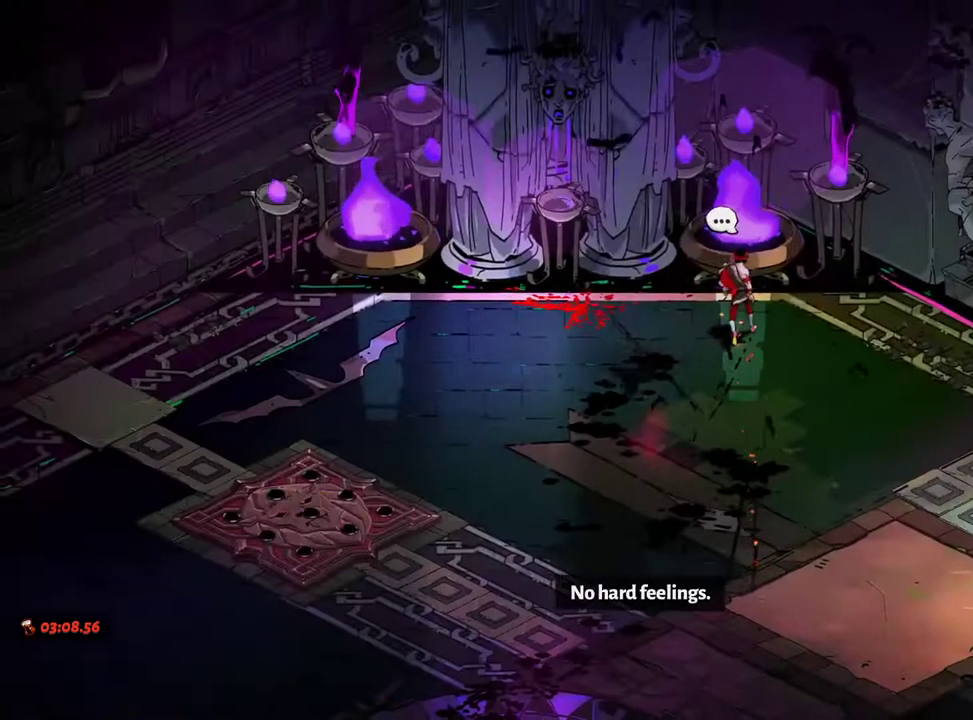
{"dt_ms": 500, "buttons": ["R1"], "left_stick": "center", "right_stick": "center", "events": [[17, "R1", "down"], [83, "R1", "up"], [183, "R1", "down"], [250, "R1", "up"], [333, "R1", "down"], [400, "R1", "up"], [483, "R1", "down"]]}
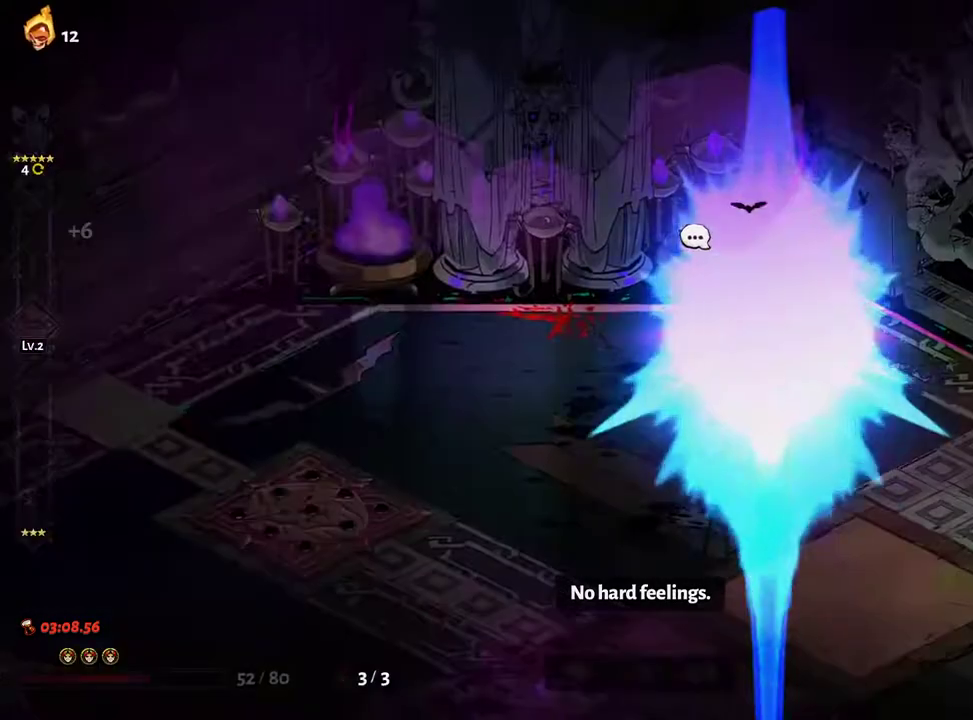
{"dt_ms": 1000, "buttons": ["R1"], "left_stick": "up-right", "right_stick": "center"}
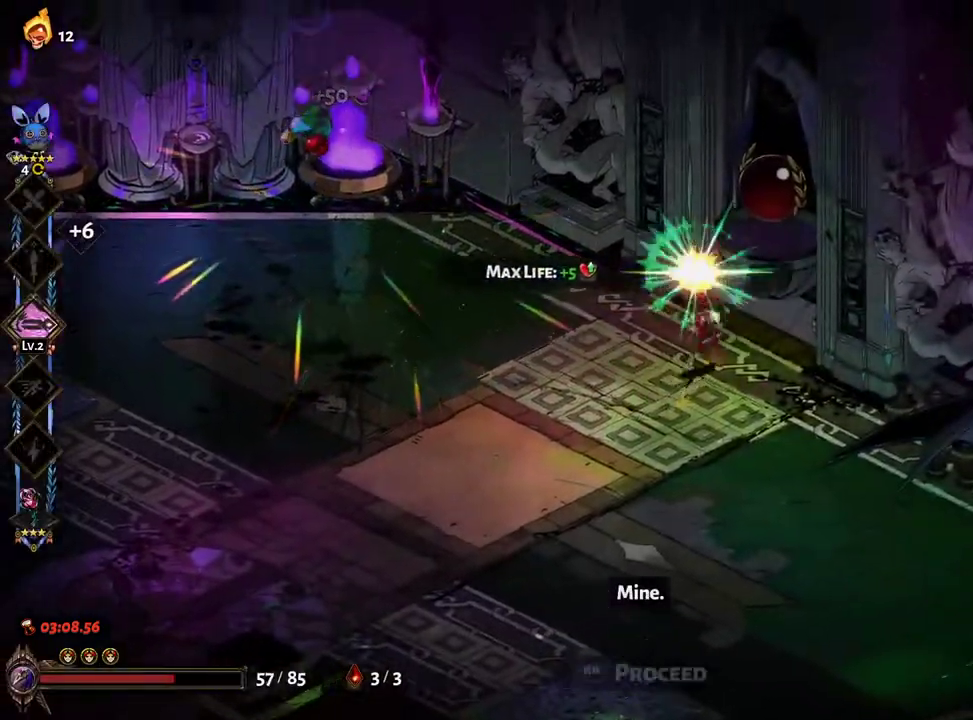
{"dt_ms": 500, "buttons": ["A"], "left_stick": "up-right", "right_stick": "center", "events": [[17, "R1", "up"], [217, "R1", "down"], [283, "R1", "up"], [350, "R1", "down"], [383, "R1", "up"], [500, "A", "down"]]}
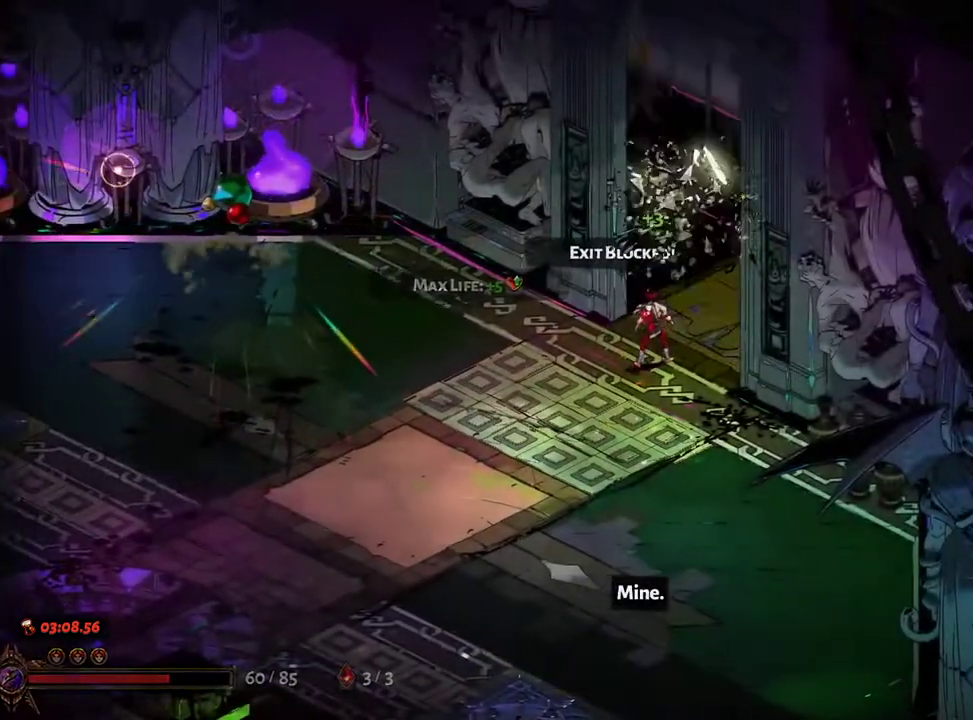
{"dt_ms": 500, "buttons": [], "left_stick": "center", "right_stick": "center", "events": [[67, "A", "up"], [333, "A", "down"], [350, "left_stick", "center"], [400, "A", "up"]]}
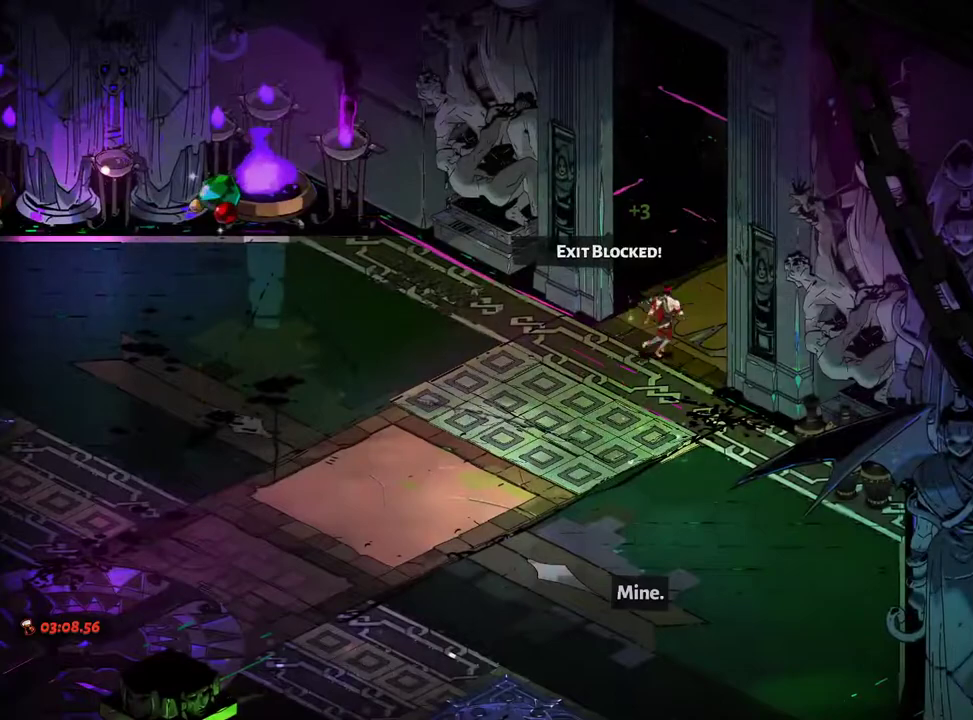
{"dt_ms": 500, "buttons": [], "left_stick": "up-right", "right_stick": "center", "events": [[67, "left_stick", "up"], [167, "A", "down"], [200, "left_stick", "up-right"], [250, "A", "up"], [350, "A", "down"], [433, "A", "up"]]}
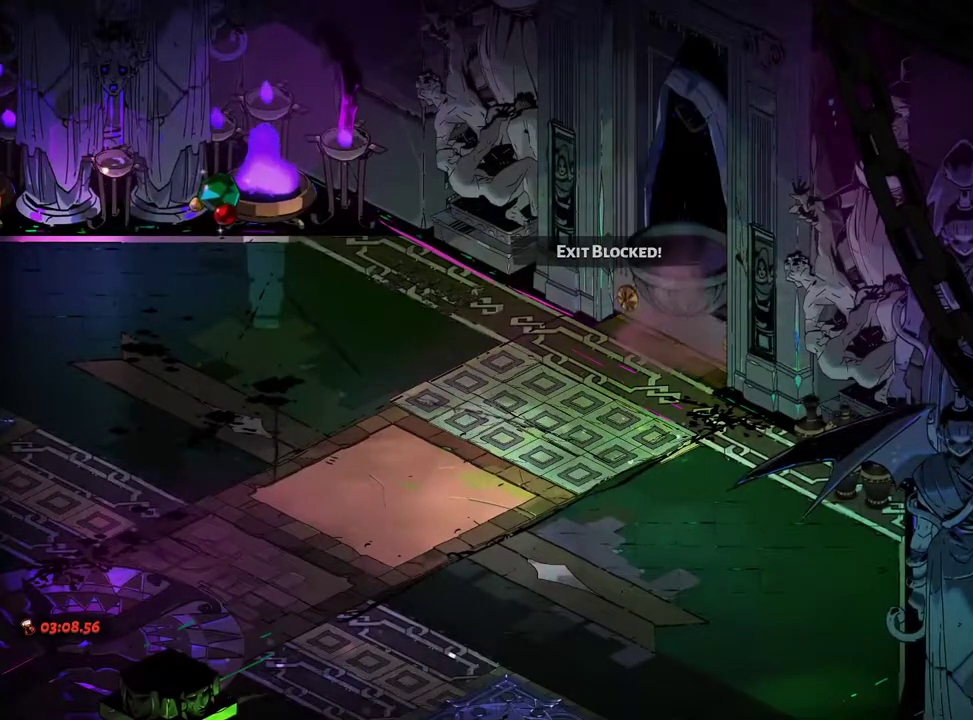
{"dt_ms": 500, "buttons": [], "left_stick": "up-right", "right_stick": "center", "events": [[17, "A", "down"], [100, "A", "up"], [200, "A", "down"], [217, "left_stick", "center"], [300, "A", "up"], [383, "A", "down"], [417, "left_stick", "up-right"], [467, "A", "up"]]}
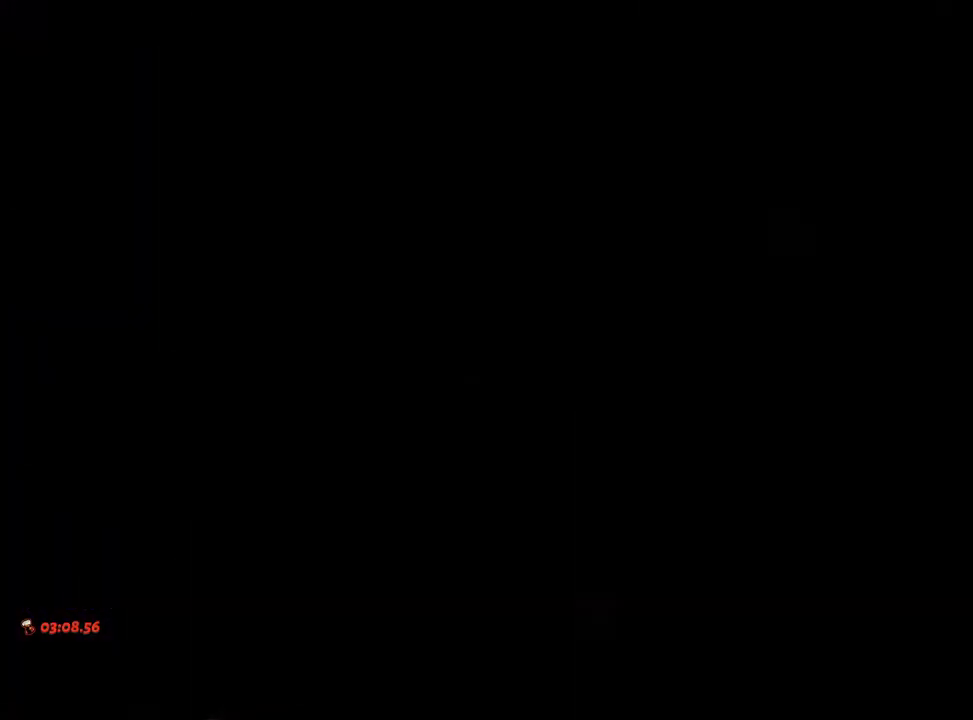
{"dt_ms": 500, "buttons": [], "left_stick": "up-right", "right_stick": "center", "events": [[67, "A", "down"], [150, "A", "up"], [233, "A", "down"], [317, "A", "up"], [400, "A", "down"], [450, "A", "up"]]}
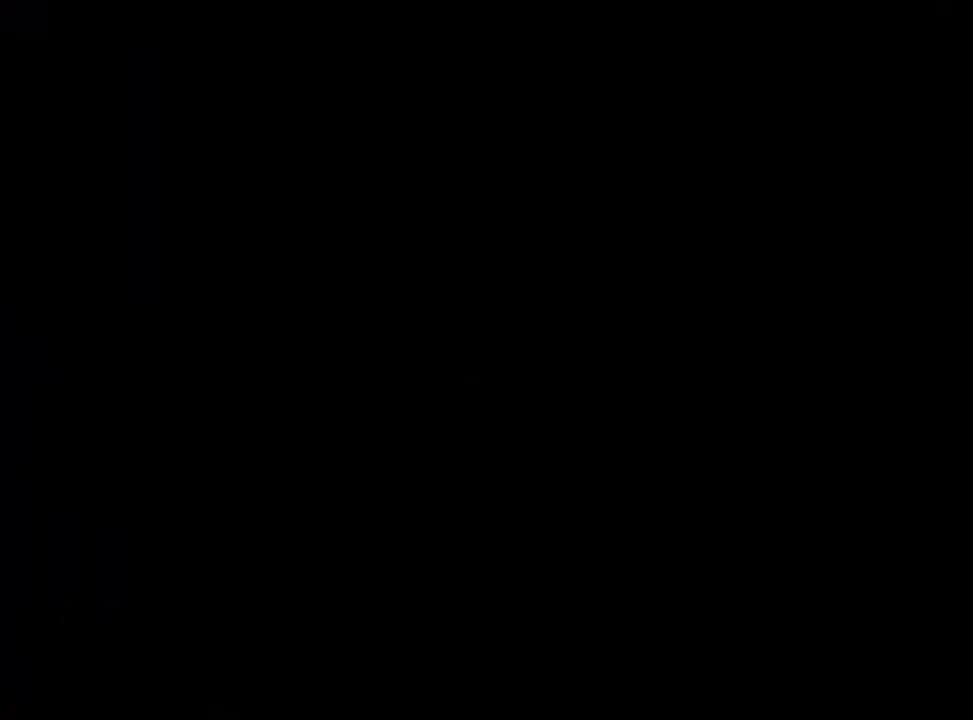
{"dt_ms": 500, "buttons": [], "left_stick": "up-right", "right_stick": "center", "events": [[83, "A", "down"], [133, "A", "up"], [250, "A", "down"], [300, "A", "up"], [400, "A", "down"], [450, "A", "up"]]}
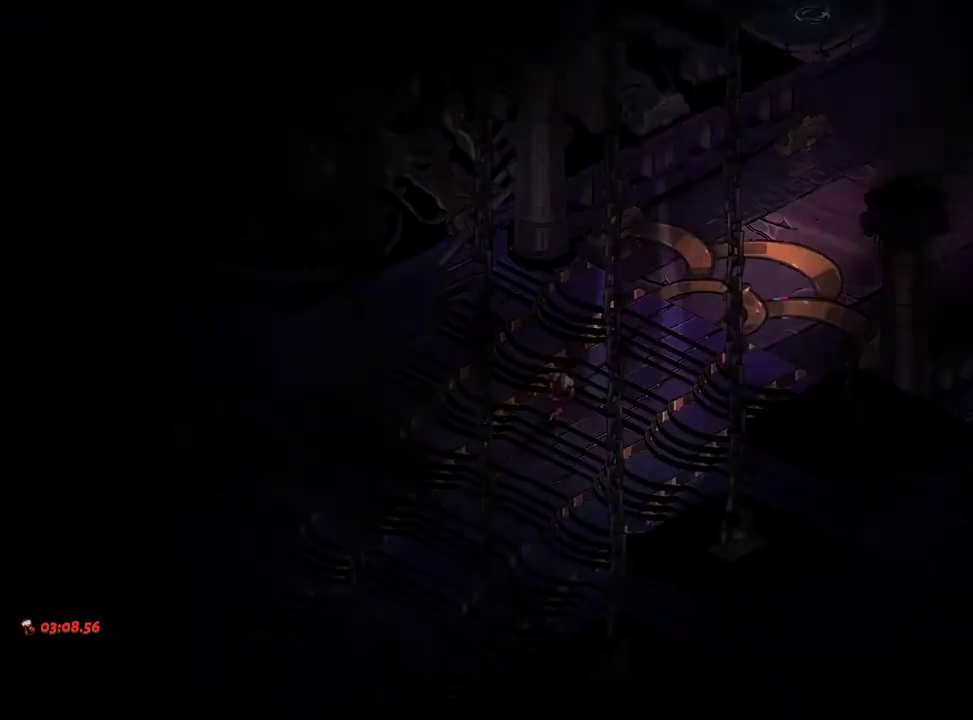
{"dt_ms": 500, "buttons": [], "left_stick": "up-right", "right_stick": "center", "events": [[50, "A", "down"], [100, "A", "up"], [183, "A", "down"], [300, "A", "up"]]}
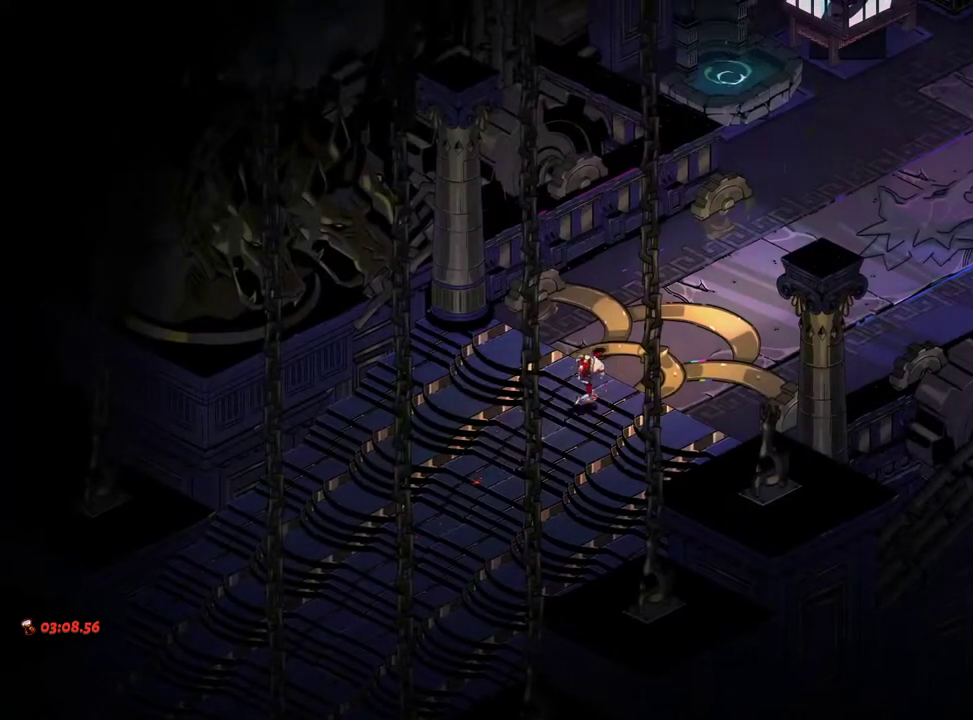
{"dt_ms": 500, "buttons": [], "left_stick": "up-right", "right_stick": "center", "events": [[317, "A", "down"], [417, "A", "up"]]}
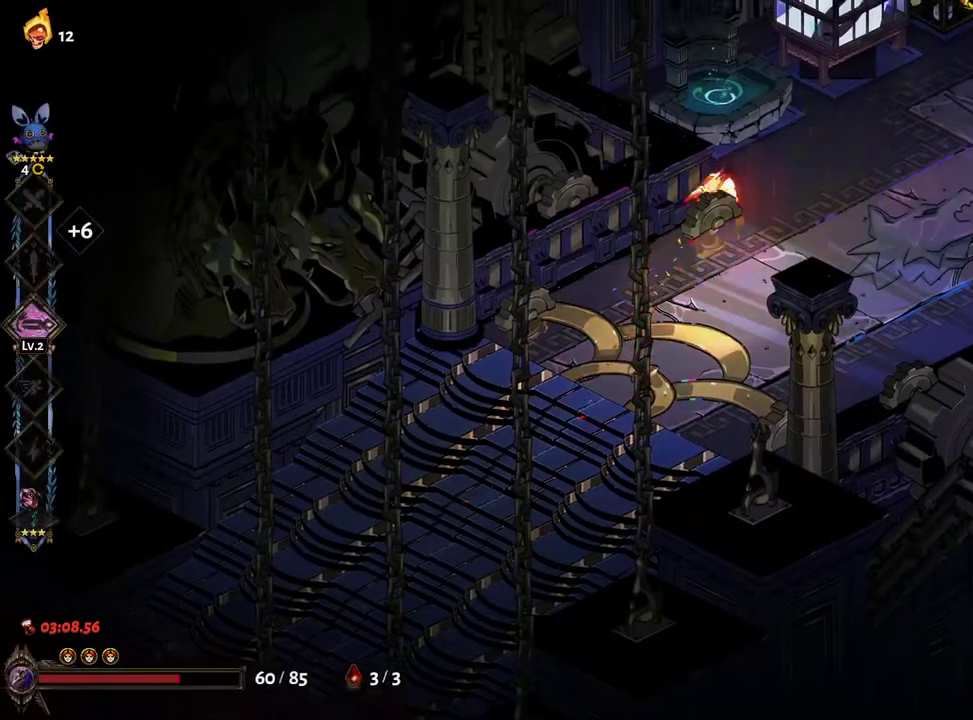
{"dt_ms": 500, "buttons": ["A"], "left_stick": "up-right", "right_stick": "center", "events": [[33, "R1", "down"], [83, "R1", "up"], [167, "R1", "down"], [200, "R1", "up"], [217, "left_stick", "right"], [400, "left_stick", "up-right"], [417, "A", "down"]]}